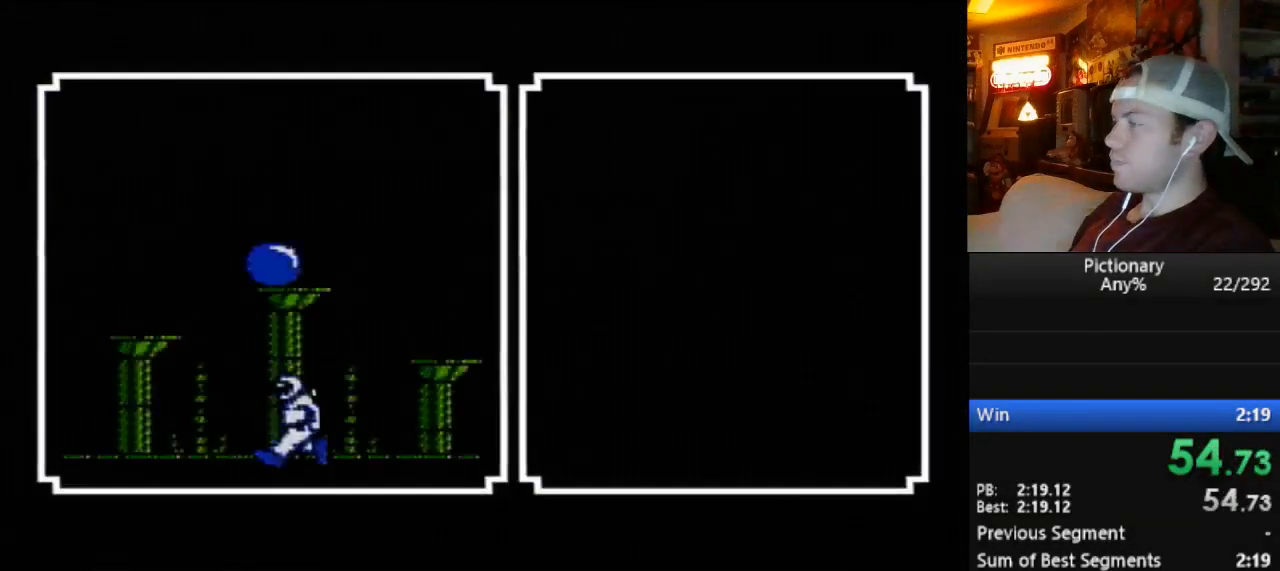
Gameplay with a controller (Nintendo layout); each line is a JSON object with the inputs held at the frame after it. "events" lists button and stick changes between this image and that frame as [ms after this image, input, new state], when the widget could be followed in between. Not read: L3 R3.
{"buttons": [], "events": [[350, "START", "up"], [383, "START", "down"], [400, "START", "up"]]}
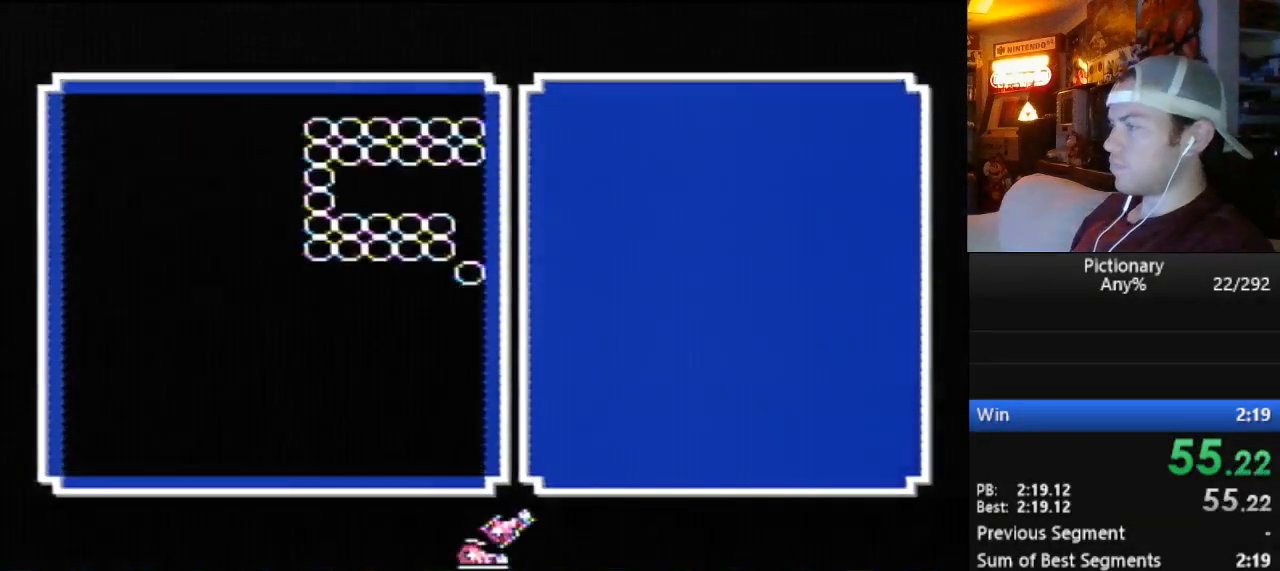
{"buttons": ["A"], "events": [[451, "A", "down"]]}
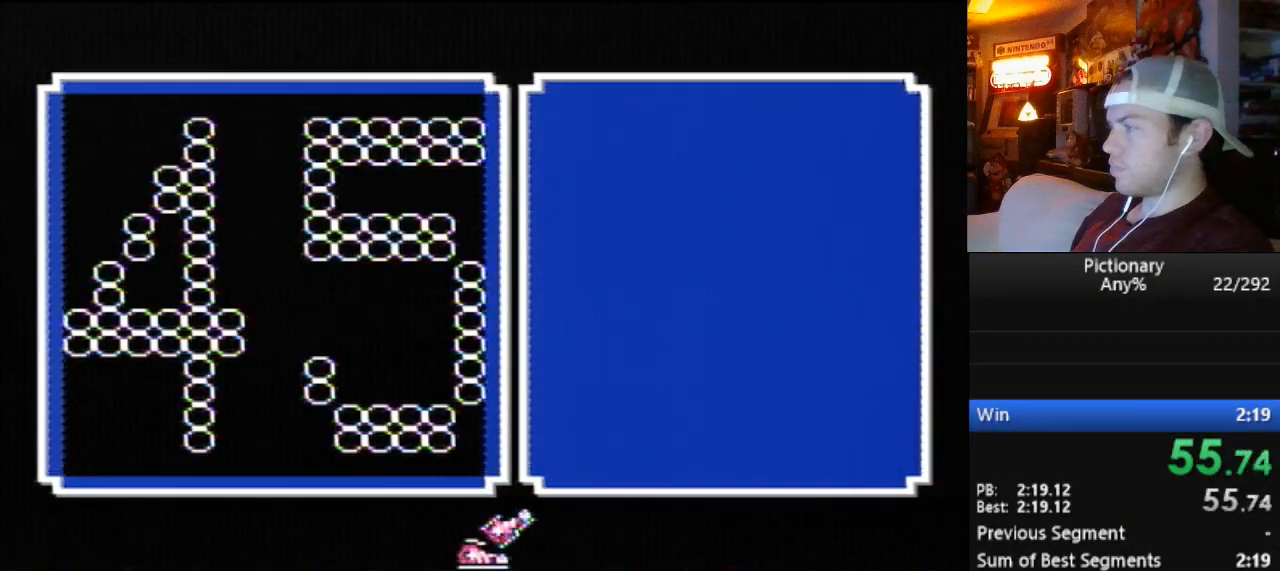
{"buttons": [], "events": [[33, "A", "up"], [100, "DPAD_RIGHT", "down"], [150, "DPAD_RIGHT", "up"], [417, "A", "down"], [500, "A", "up"]]}
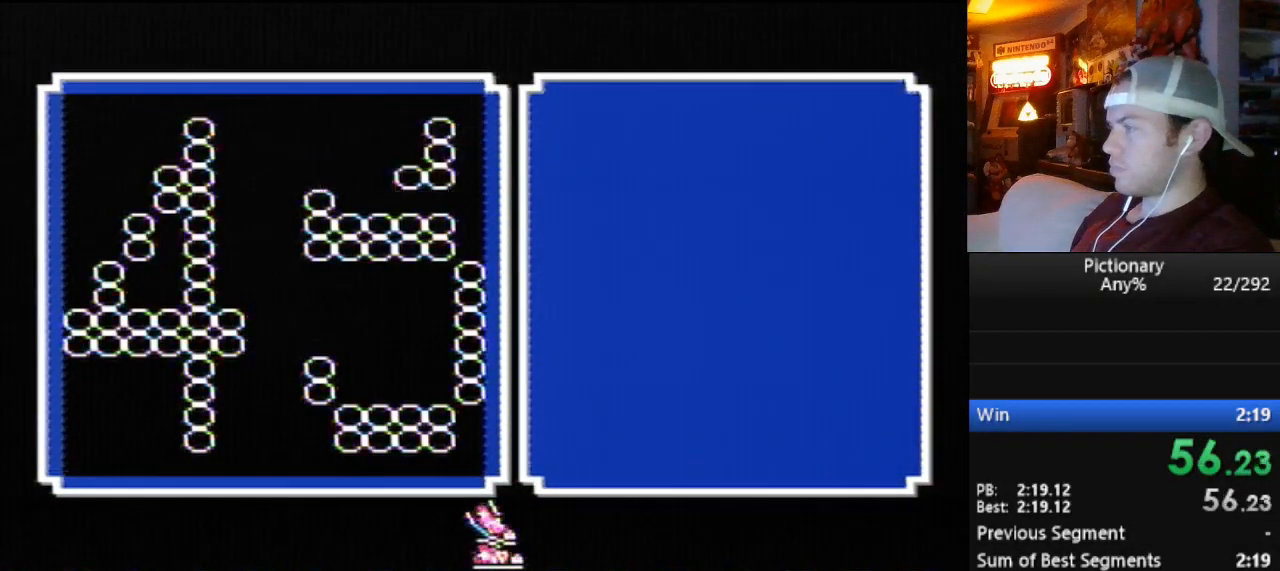
{"buttons": [], "events": [[67, "DPAD_RIGHT", "down"], [351, "DPAD_RIGHT", "up"]]}
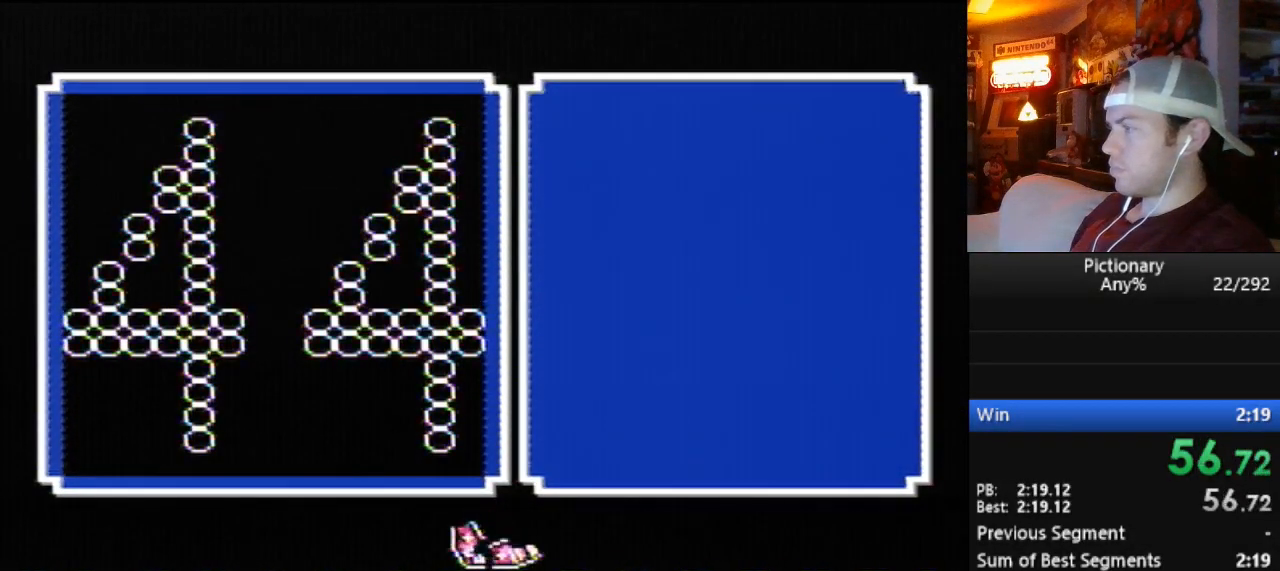
{"buttons": ["DPAD_LEFT"], "events": [[133, "A", "down"], [217, "A", "up"], [250, "DPAD_LEFT", "down"]]}
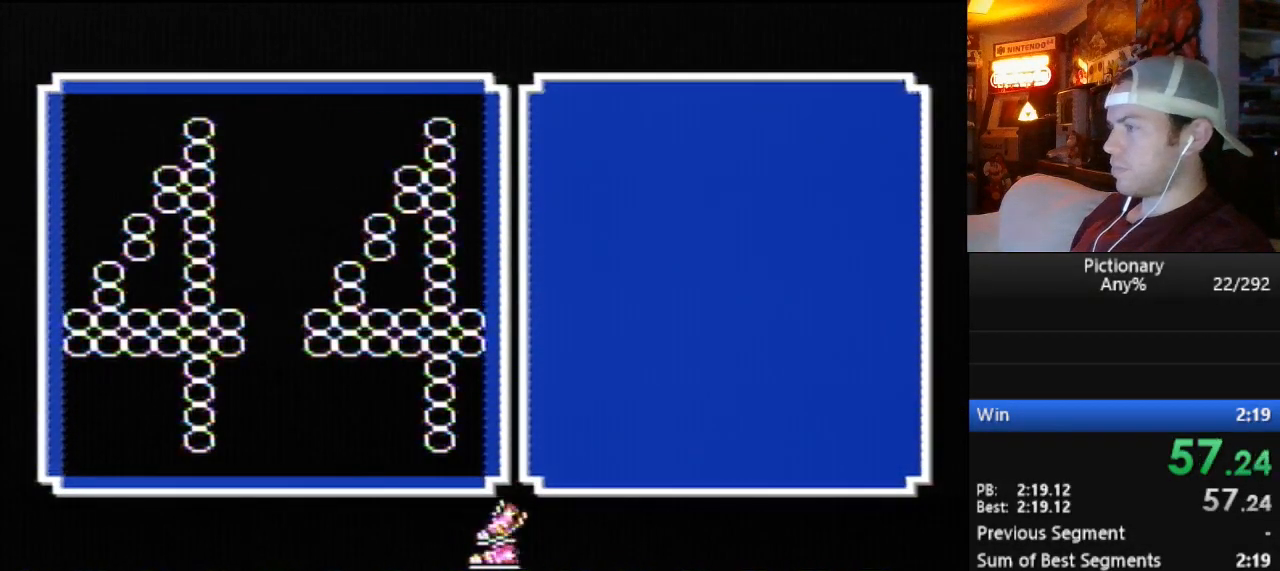
{"buttons": ["DPAD_LEFT"], "events": []}
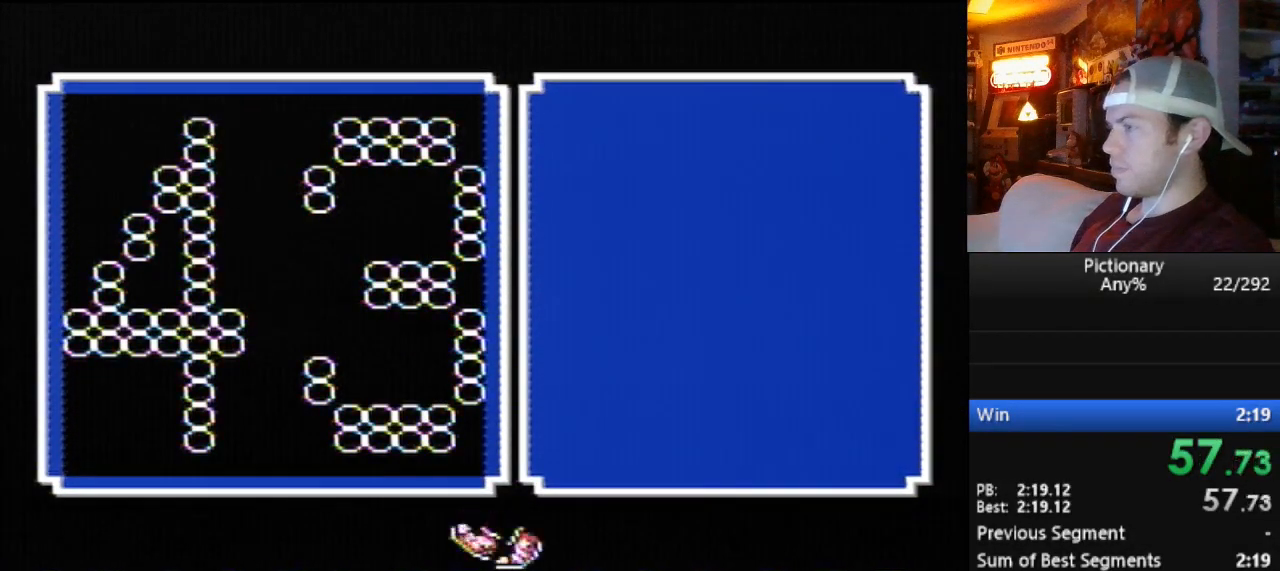
{"buttons": [], "events": [[467, "DPAD_LEFT", "up"]]}
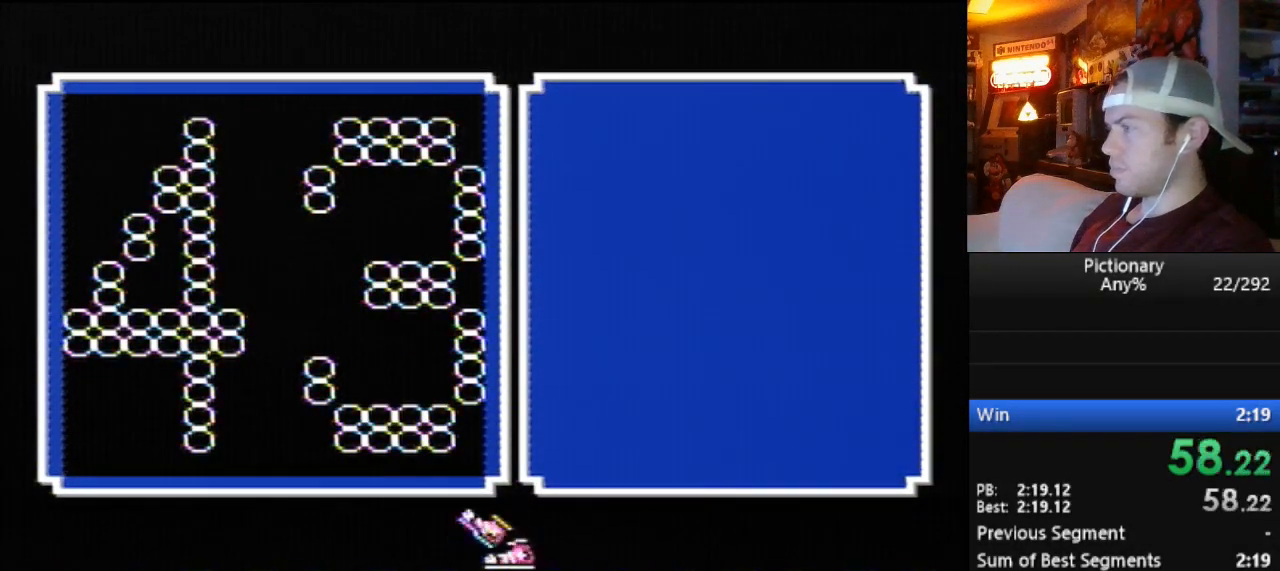
{"buttons": [], "events": [[351, "A", "down"], [417, "A", "up"]]}
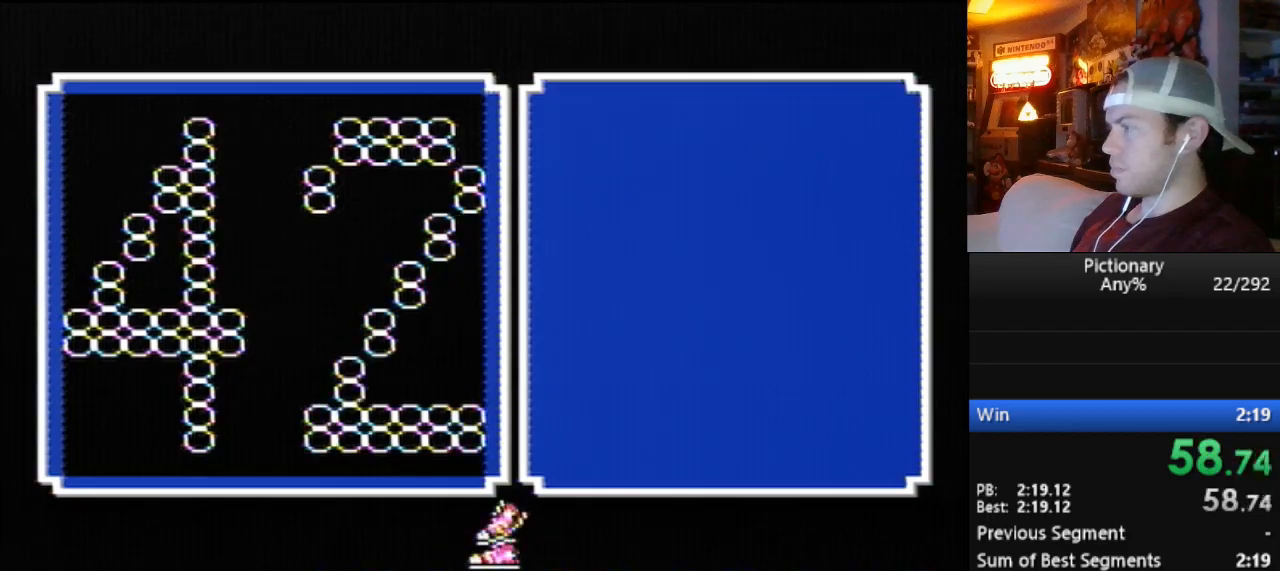
{"buttons": [], "events": [[100, "DPAD_RIGHT", "down"], [183, "DPAD_RIGHT", "up"]]}
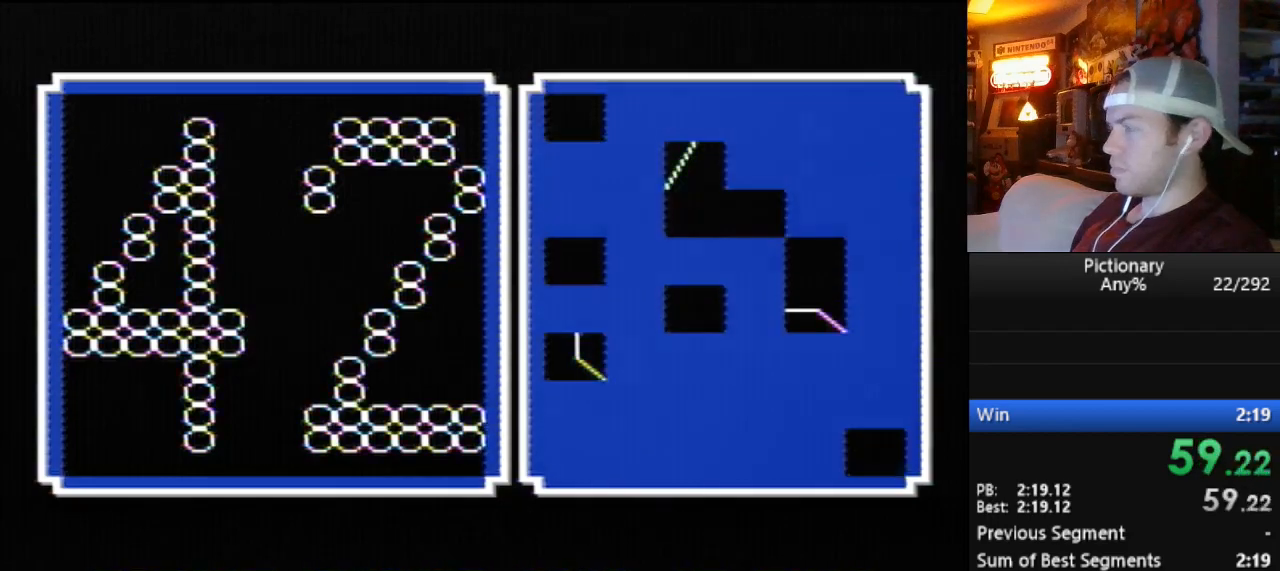
{"buttons": [], "events": []}
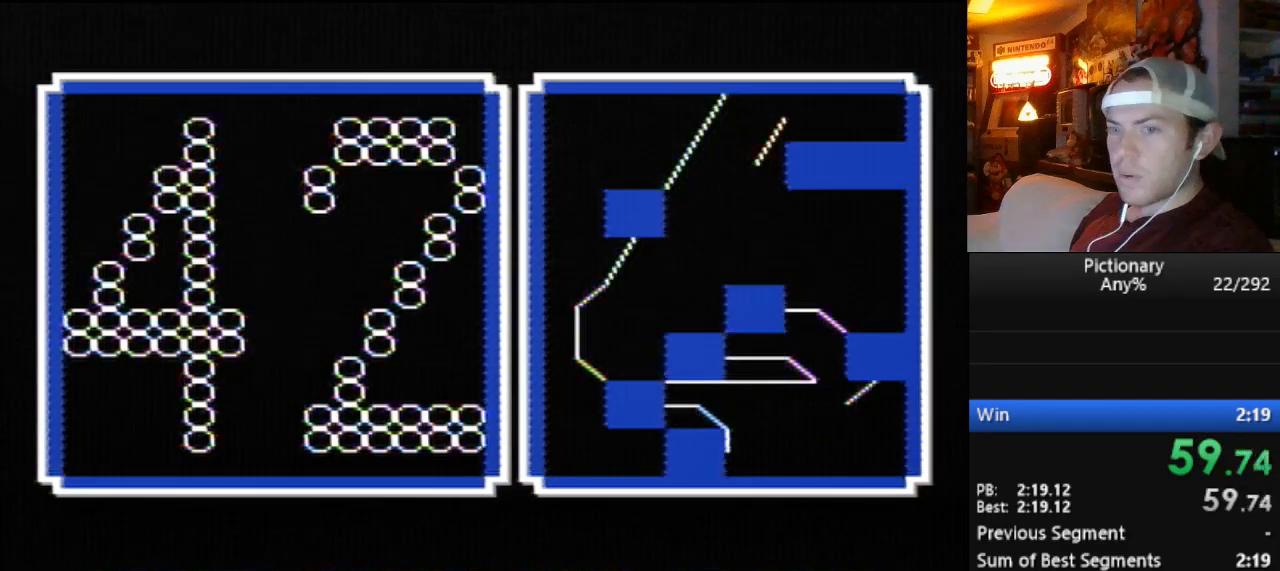
{"buttons": [], "events": []}
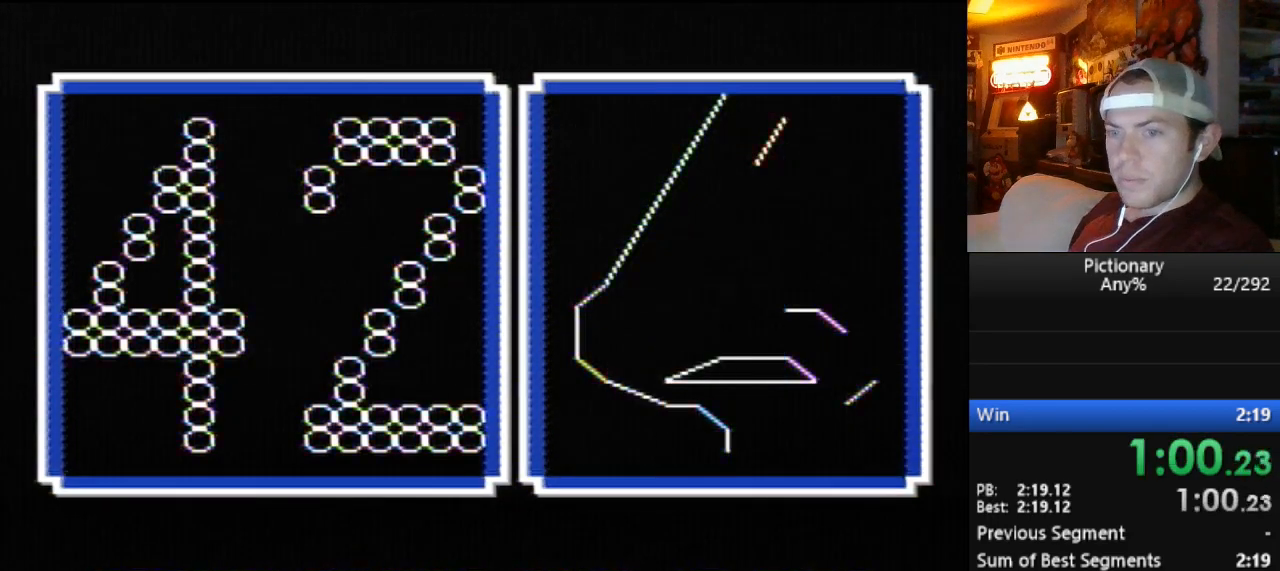
{"buttons": [], "events": []}
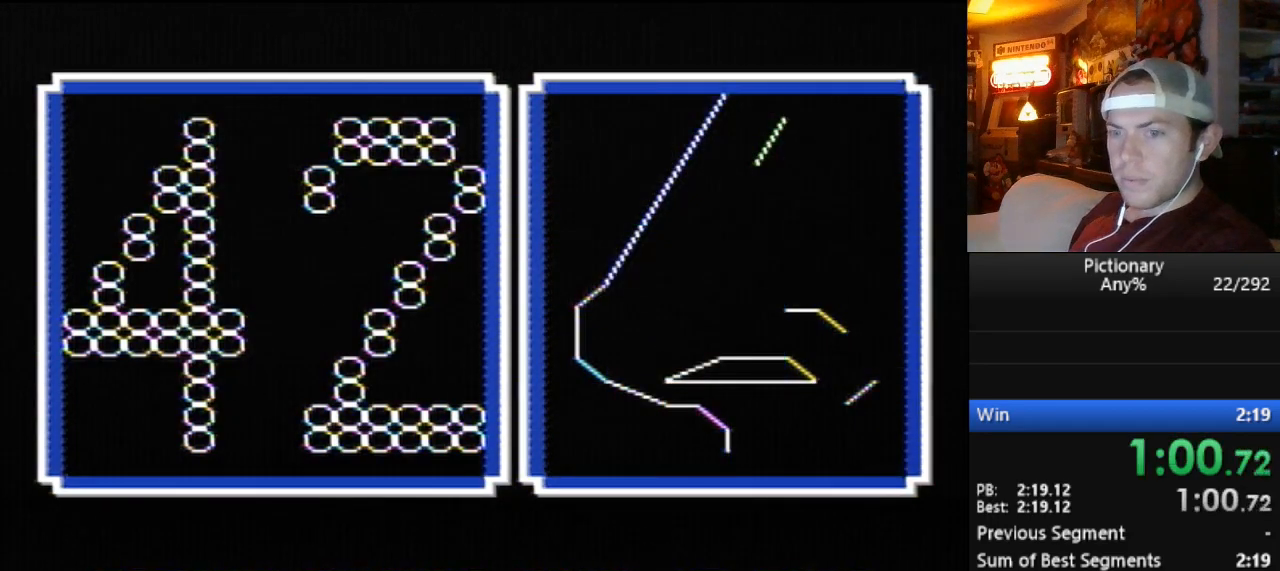
{"buttons": [], "events": []}
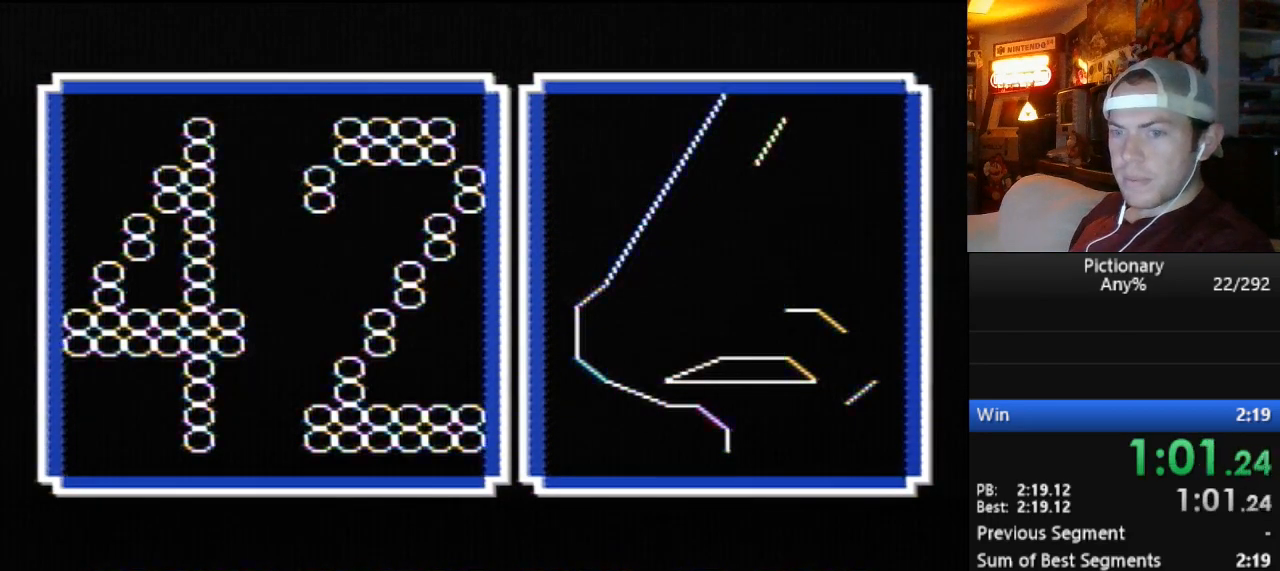
{"buttons": [], "events": []}
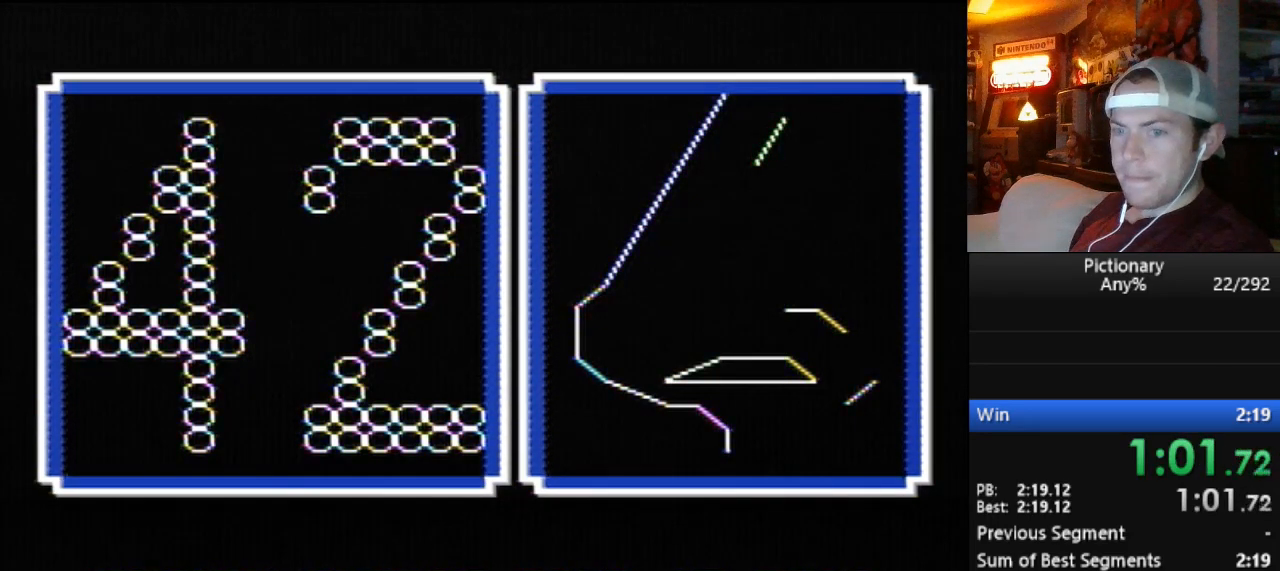
{"buttons": [], "events": []}
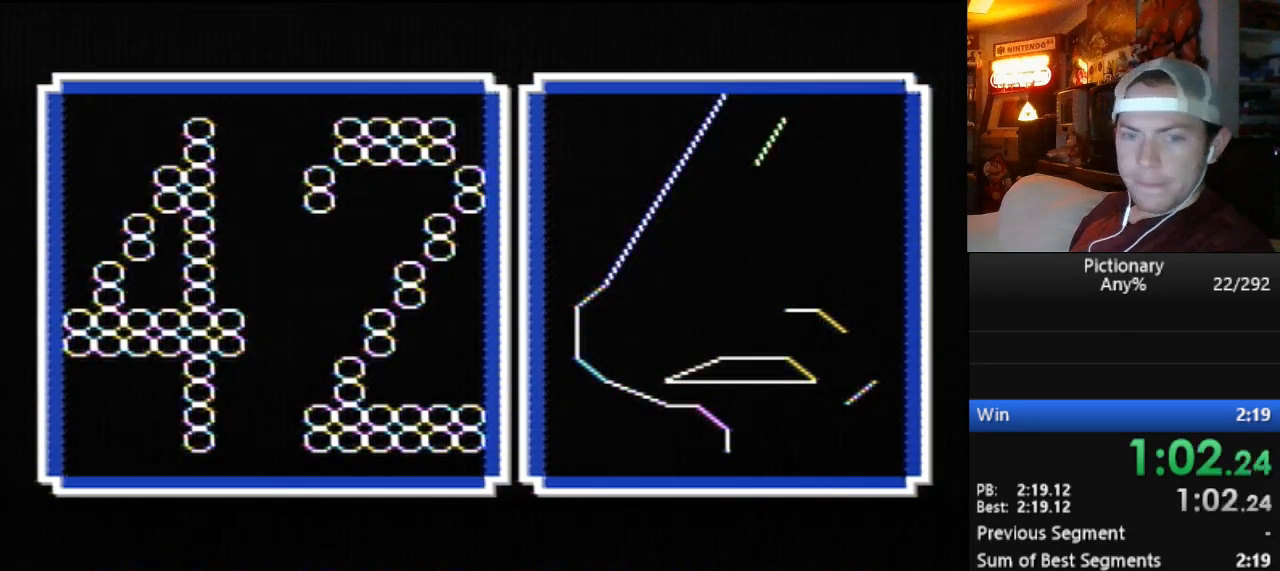
{"buttons": [], "events": []}
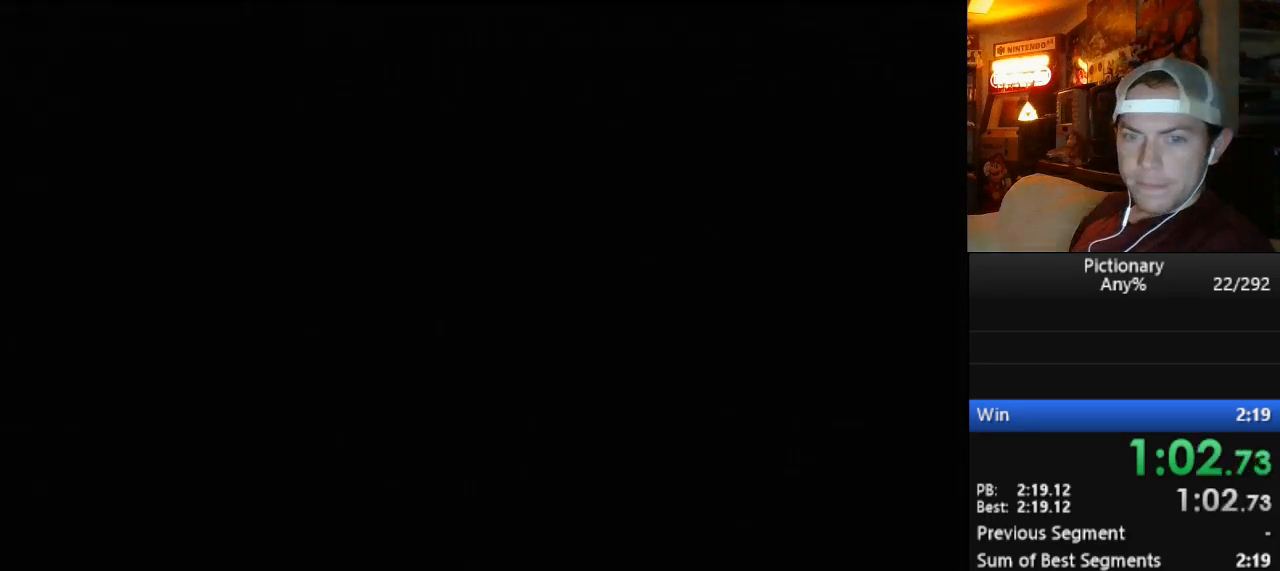
{"buttons": ["A"], "events": [[250, "A", "down"], [283, "A", "up"], [333, "A", "down"], [434, "A", "up"], [500, "A", "down"]]}
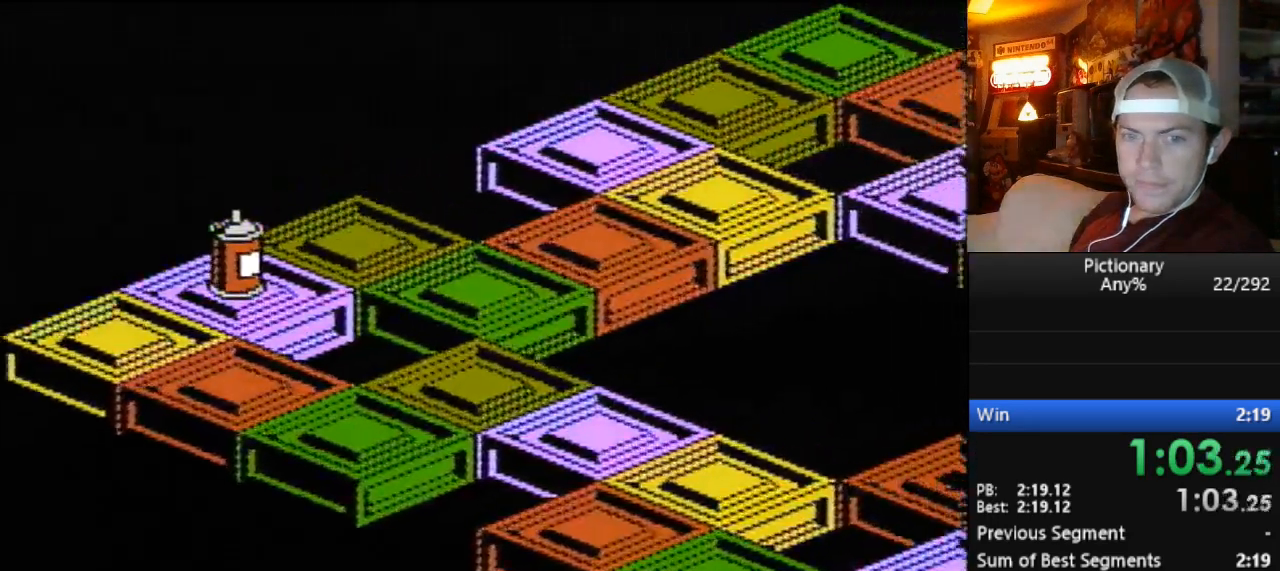
{"buttons": [], "events": [[50, "A", "up"], [117, "A", "down"], [184, "A", "up"], [251, "A", "down"], [334, "A", "up"], [367, "A", "down"], [467, "A", "up"]]}
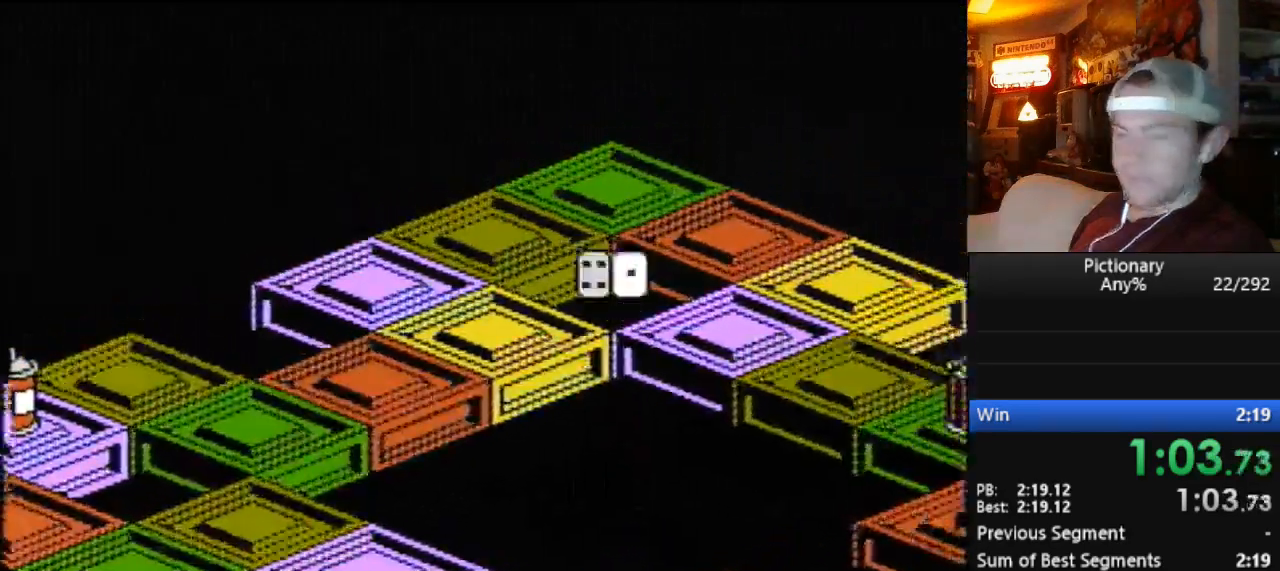
{"buttons": ["A"], "events": [[16, "A", "down"], [83, "A", "up"], [150, "A", "down"], [250, "A", "up"], [300, "A", "down"], [367, "A", "up"], [467, "A", "down"]]}
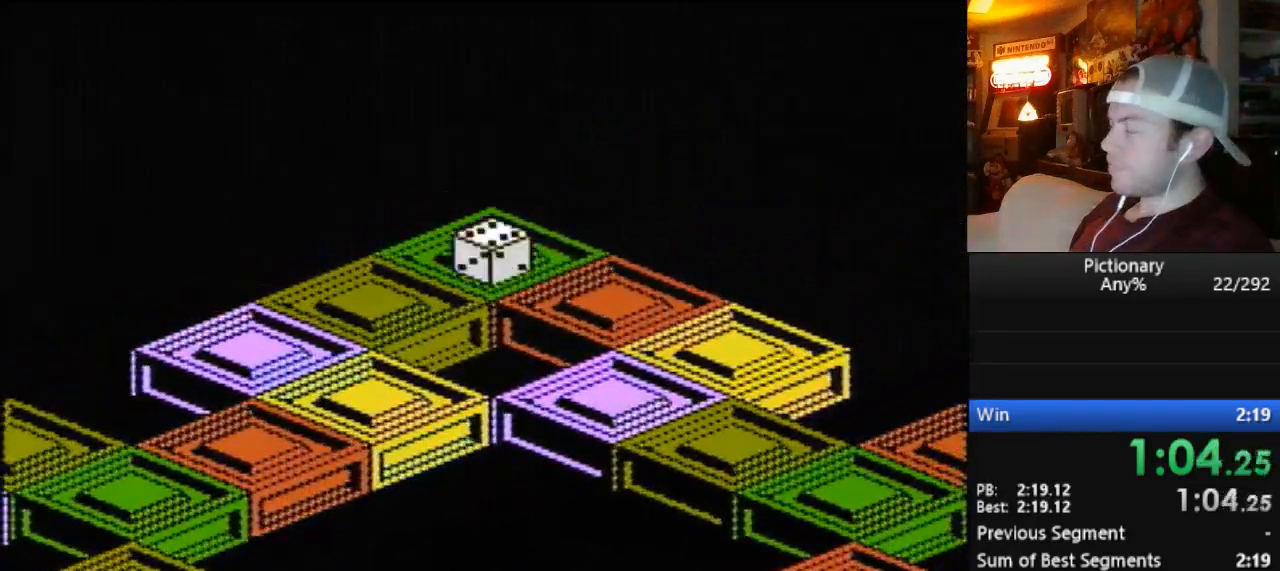
{"buttons": [], "events": [[84, "A", "up"]]}
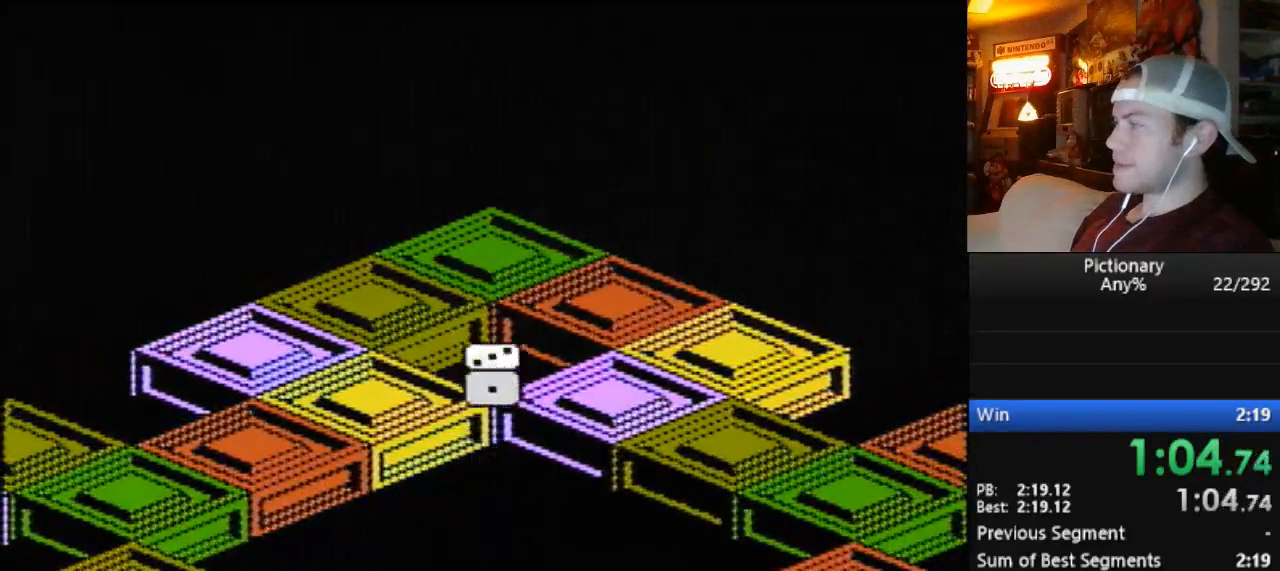
{"buttons": [], "events": []}
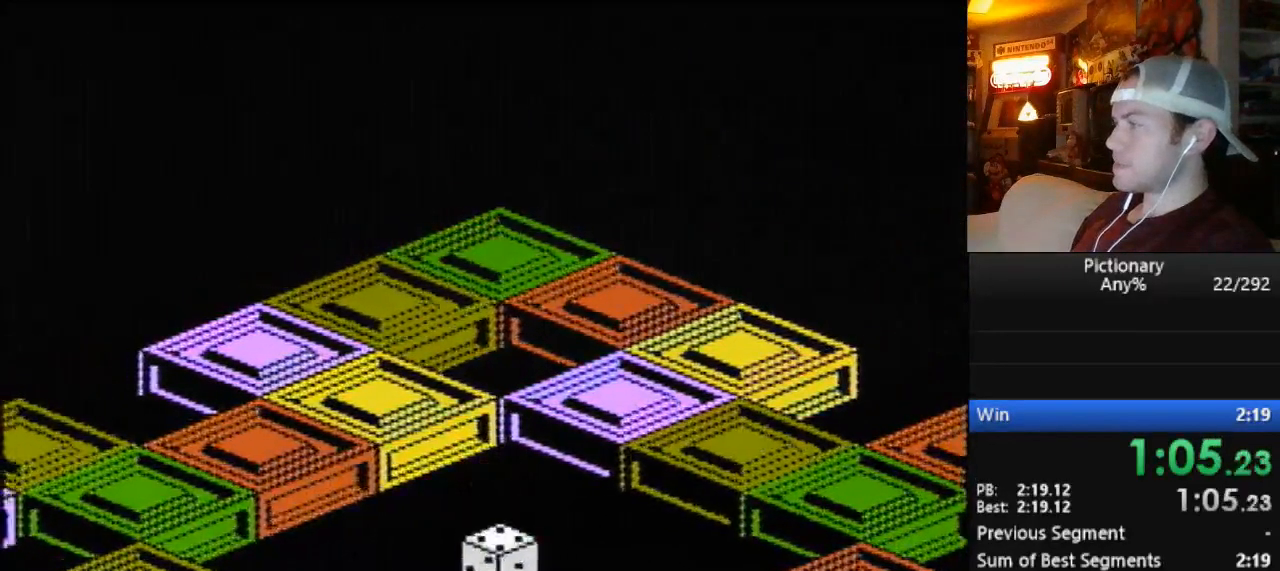
{"buttons": [], "events": []}
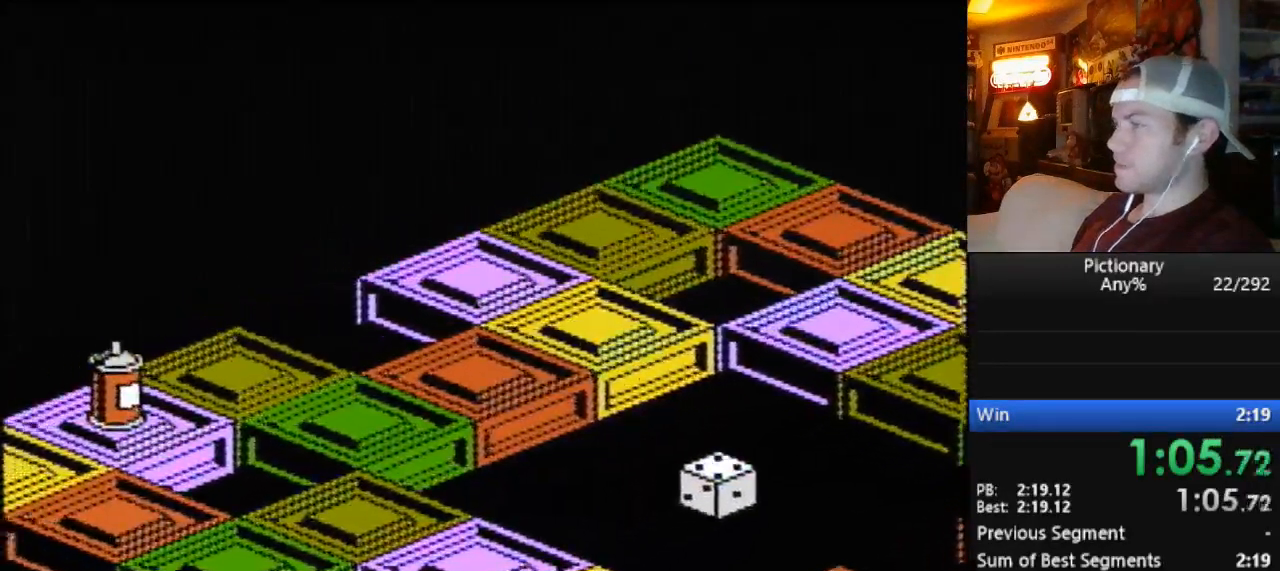
{"buttons": [], "events": []}
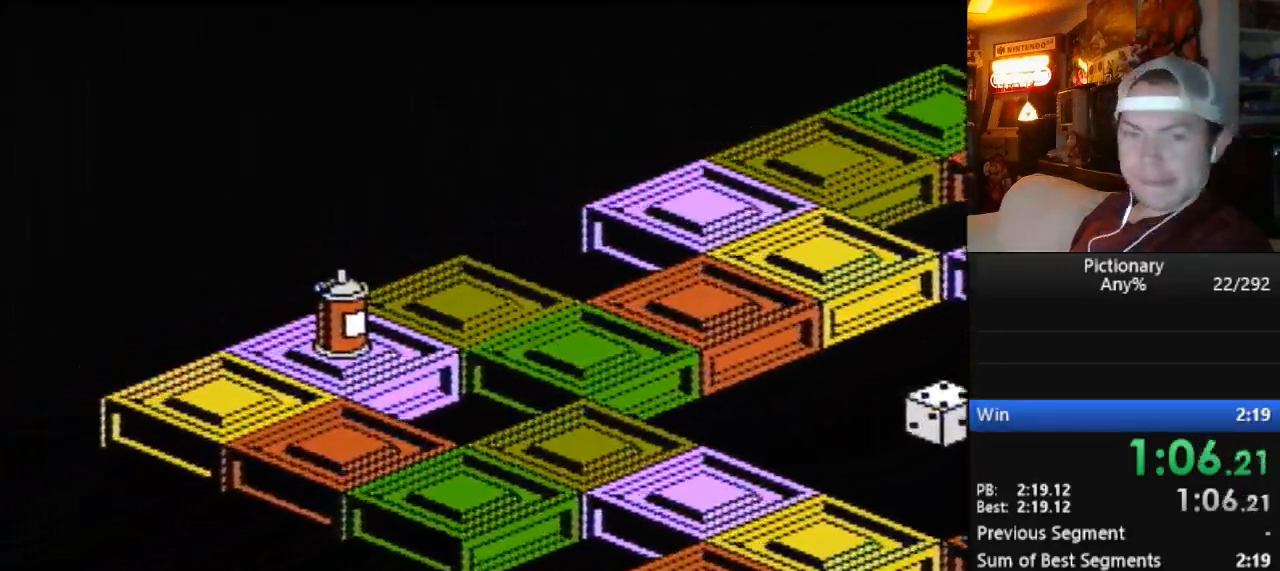
{"buttons": [], "events": []}
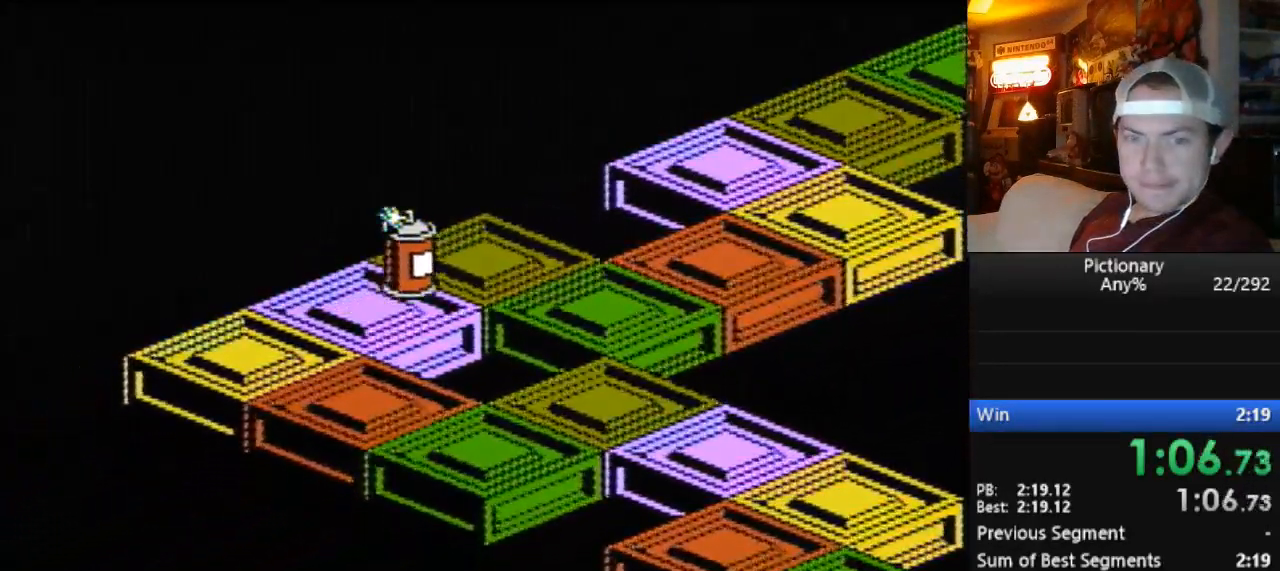
{"buttons": [], "events": []}
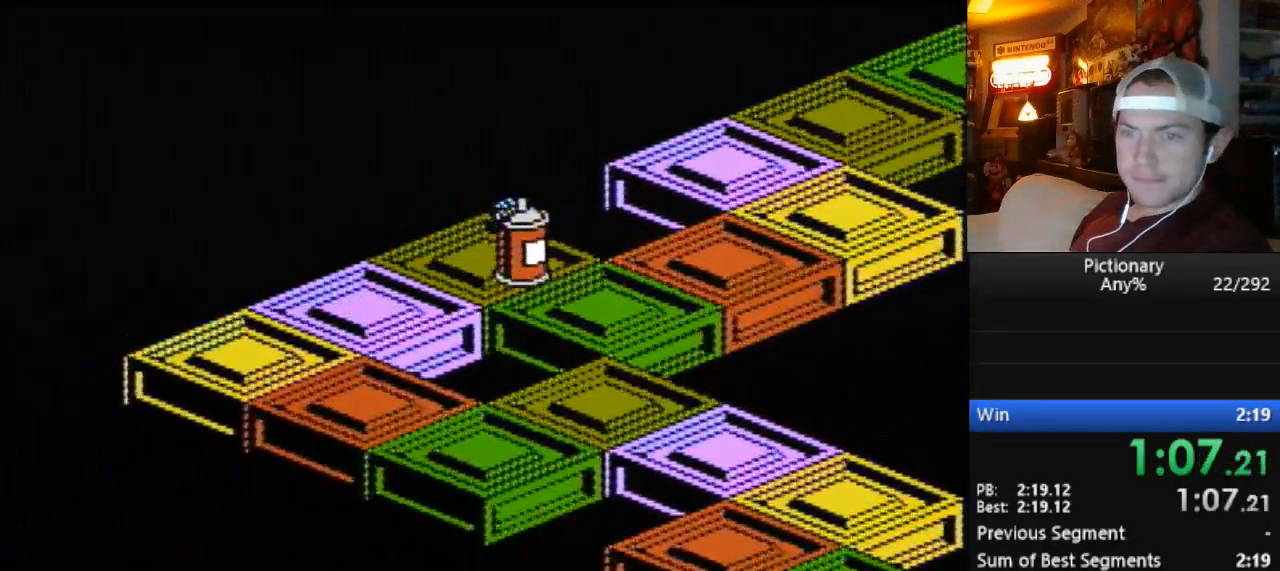
{"buttons": [], "events": []}